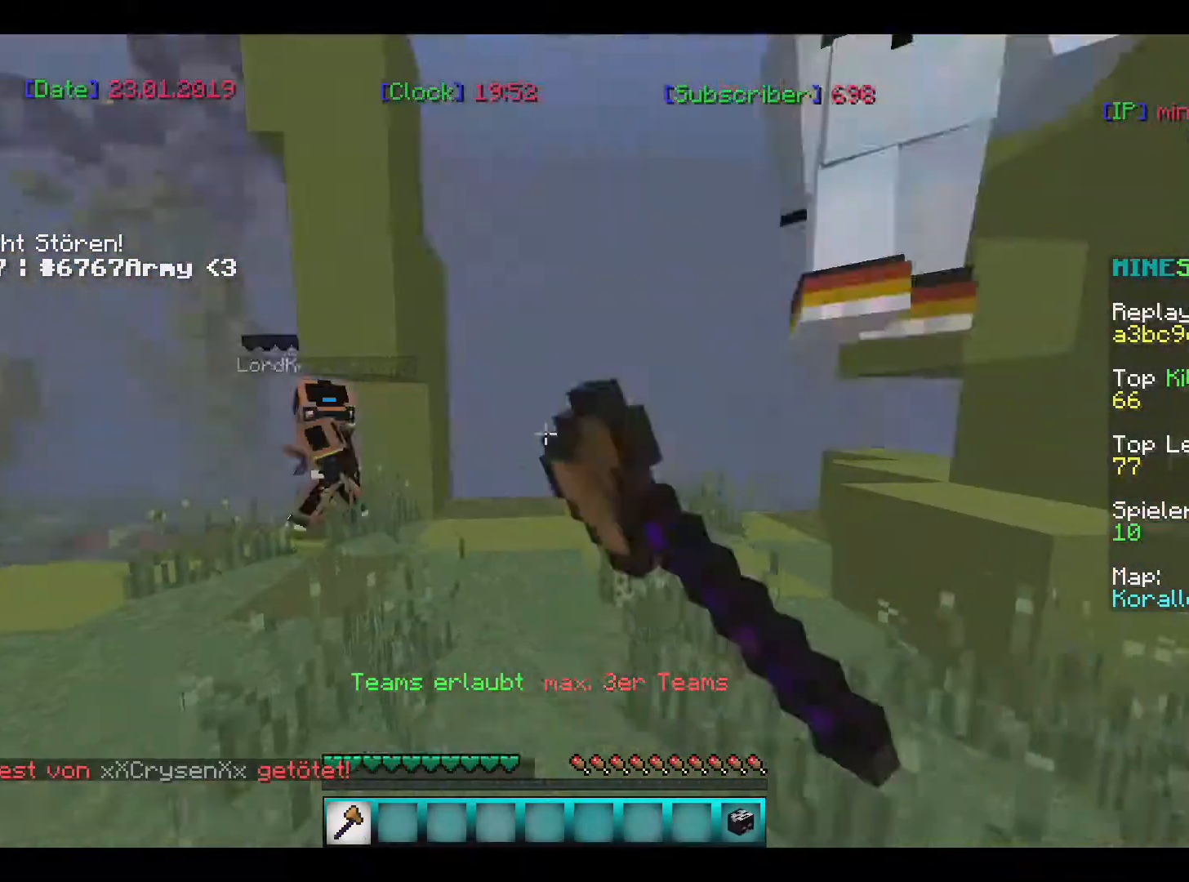
Gameplay with keyboard and mouse; each line is a JSON object with the keys and mouse buttons held at the frame after it. "events" lists presses ("down") and releases ("up") of "a", "d", "s", "w", "mouse_left" and "mouse_right" between this image and that frame as [ms after this image, input, new state], when the widget could be followed in between. "mouse_left", "mouse_right" = the "left", "right" buttons of the "mouse" list. No other keys are recorded. Fast repeated clicks can show as one long hold. Mouse movement is not recorded.
{"keys": ["w"], "mouse": [], "events": [[66, "mouse_left", "up"], [66, "w", "down"], [133, "mouse_right", "up"]]}
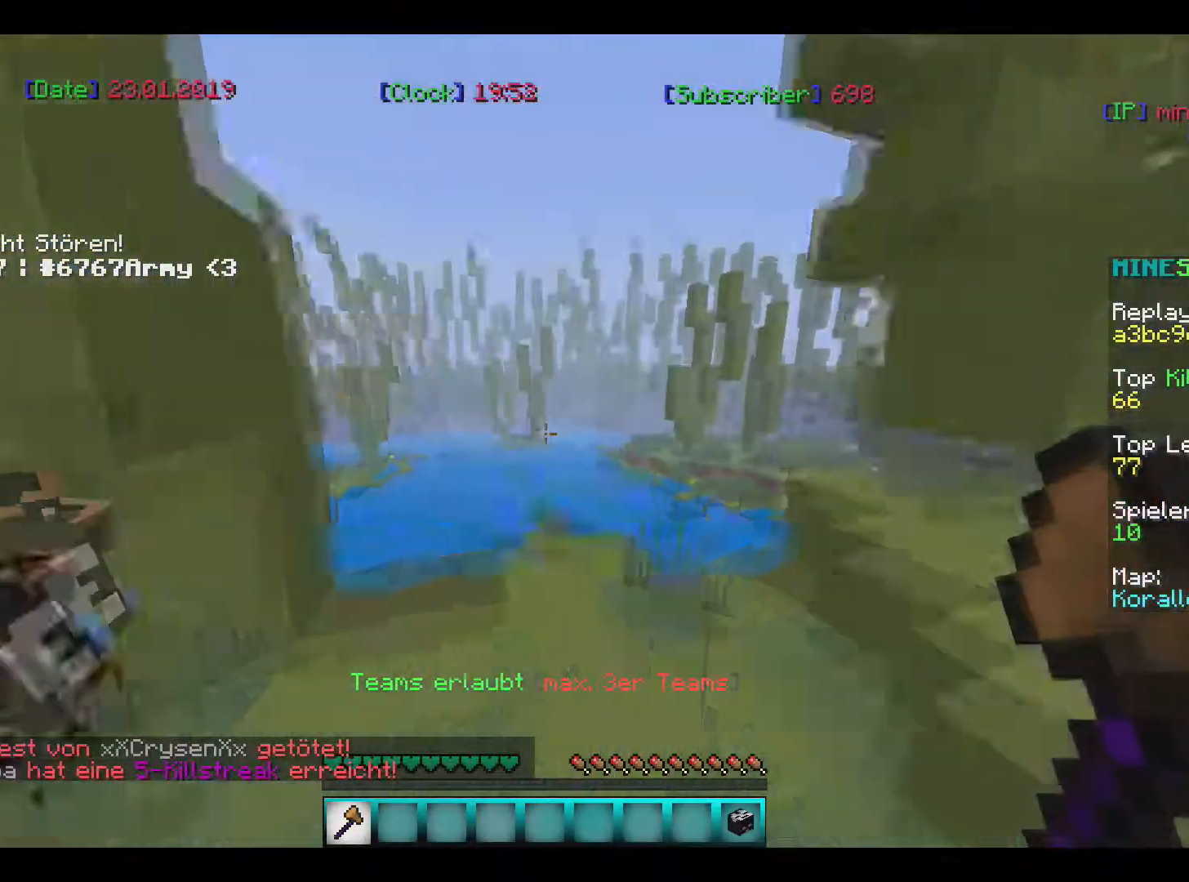
{"keys": [], "mouse": [], "events": [[334, "w", "up"]]}
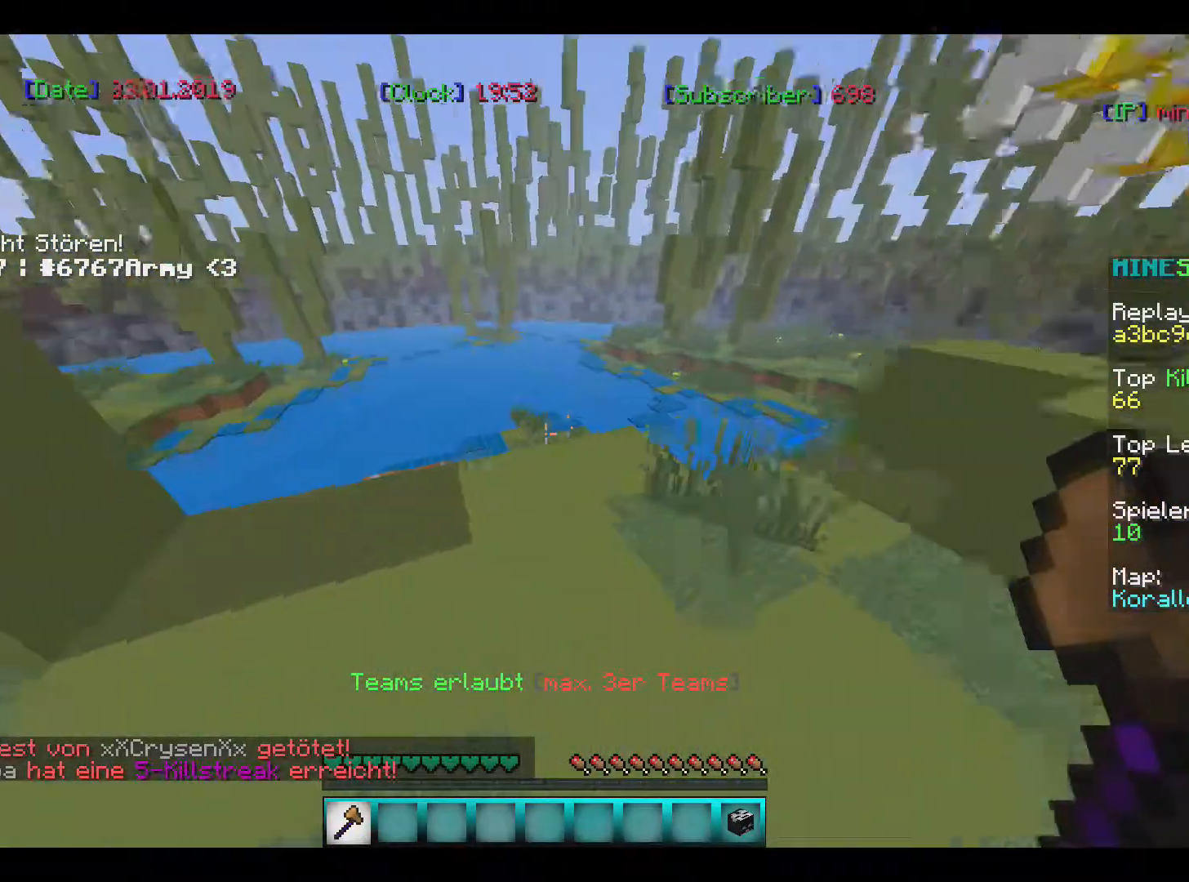
{"keys": ["w"], "mouse": [], "events": [[33, "w", "down"]]}
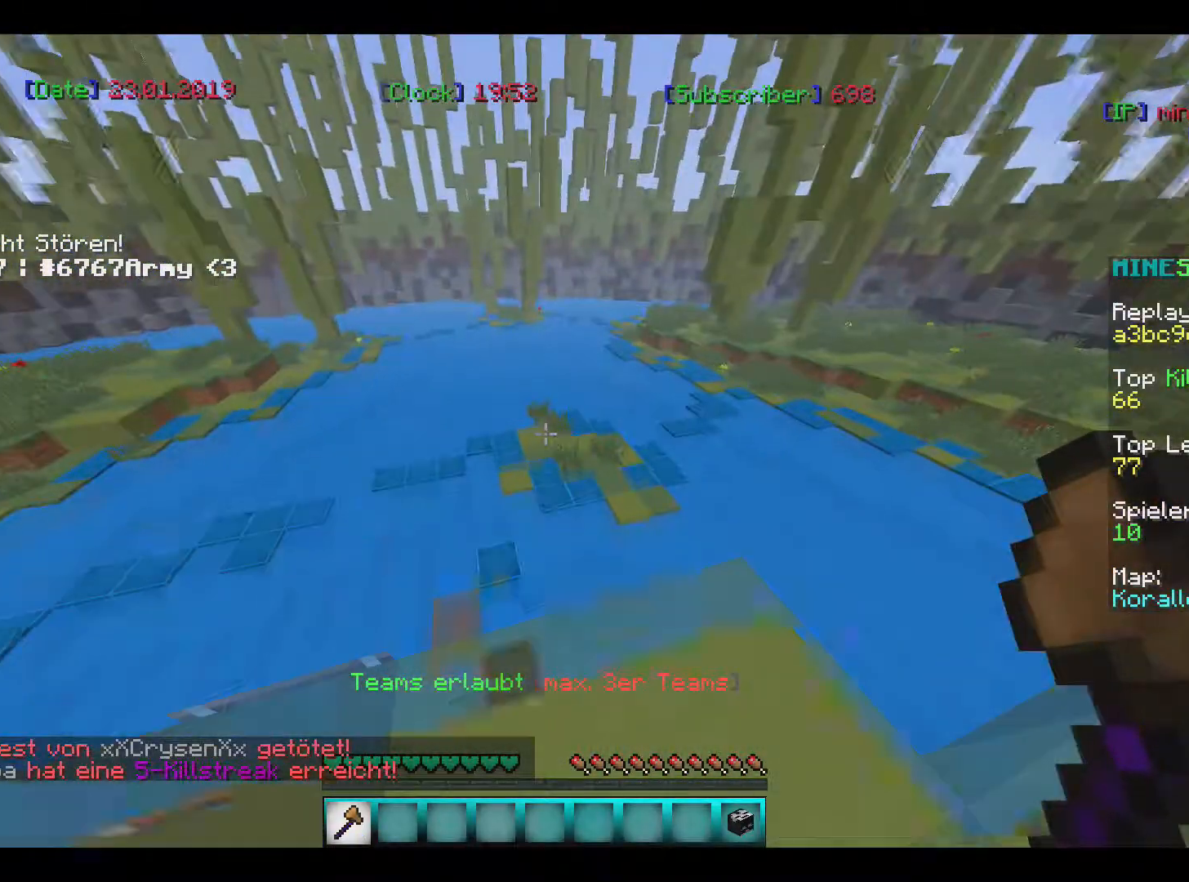
{"keys": ["w"], "mouse": [], "events": []}